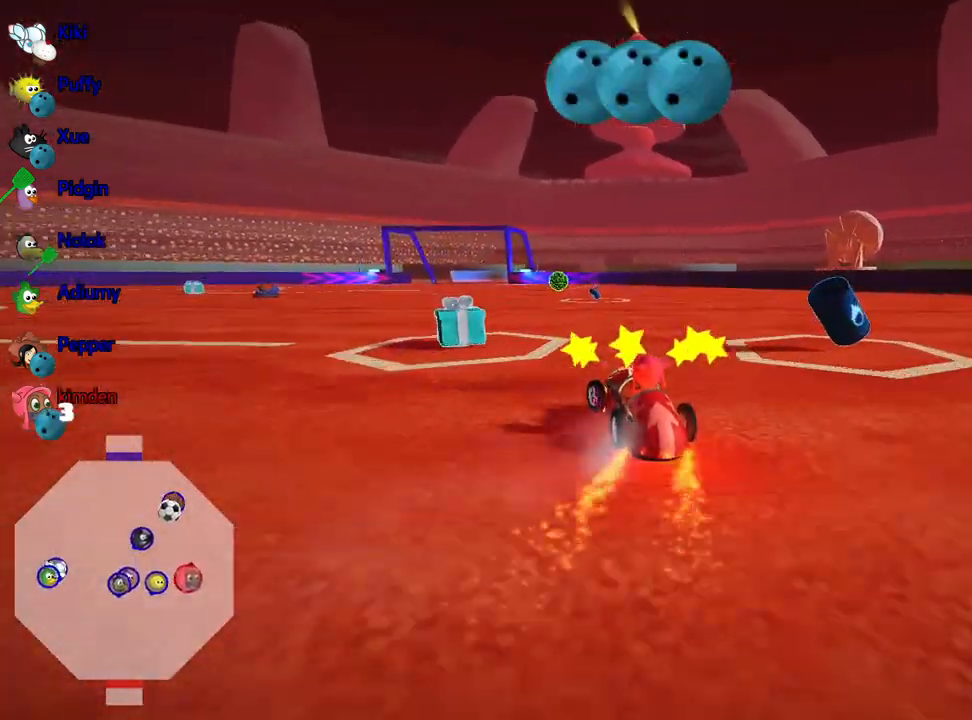
Gameplay with keyboard; each line is a JSON object with the keys held at the frame after it. "events" lists presses ("down") and releases ("up") of "down", "fire", "flag", "left", "look", "nitro", "right", "skid" and "up" between this image and that frame as [ms after this image, input, new state], when the widget could be followed in between. No other keys are recorded. Mouse input is not recorded. Key names are as the overlay labels them; some are game actions (e.g. jump) rather than physical keys.
{"keys": [], "events": [[33, "left", "up"], [217, "up", "up"]]}
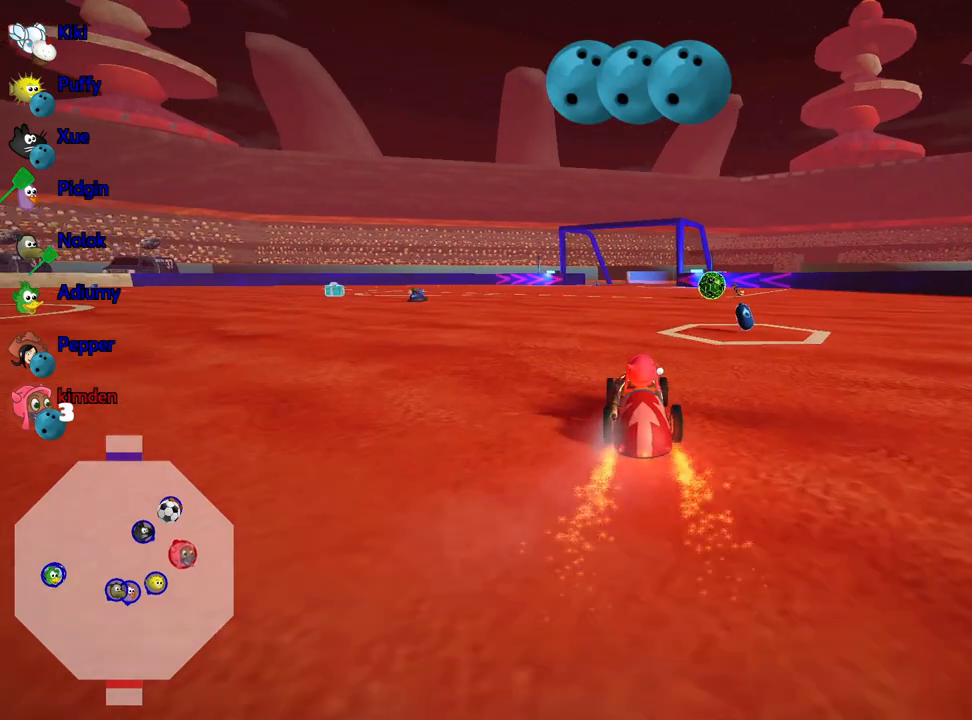
{"keys": ["left"], "events": [[67, "right", "down"], [333, "right", "up"], [450, "left", "down"]]}
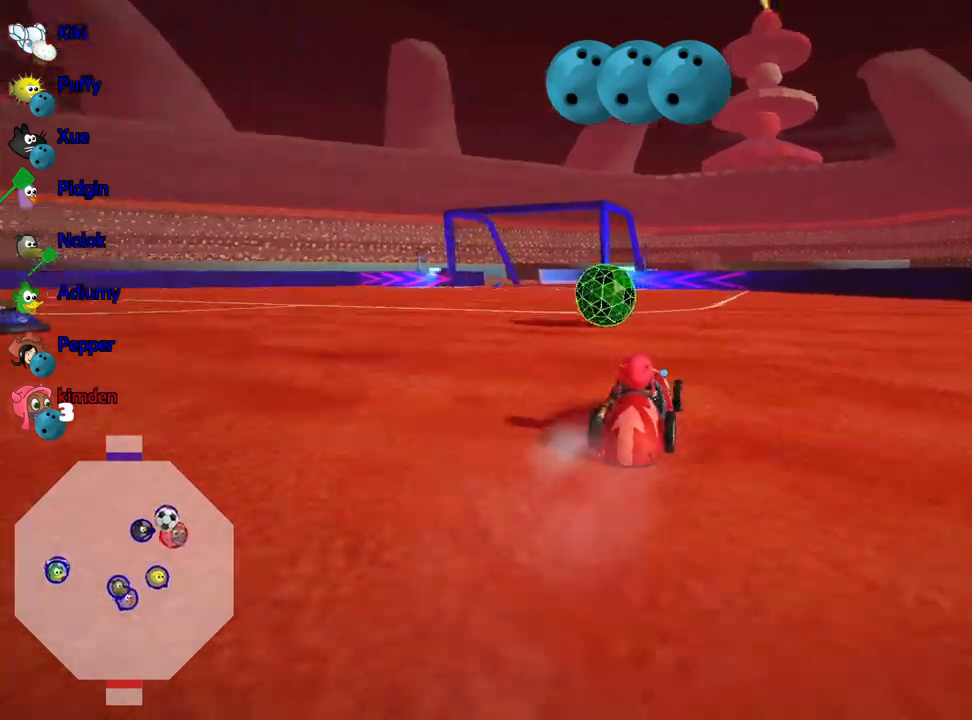
{"keys": ["left", "up"], "events": [[350, "up", "down"]]}
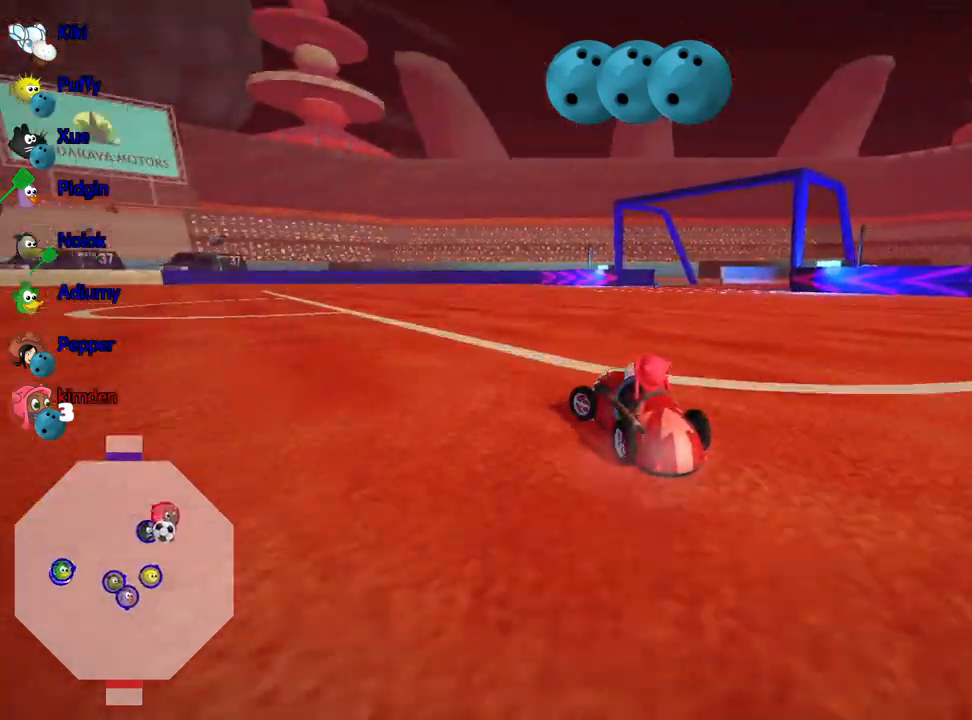
{"keys": ["left", "up"], "events": []}
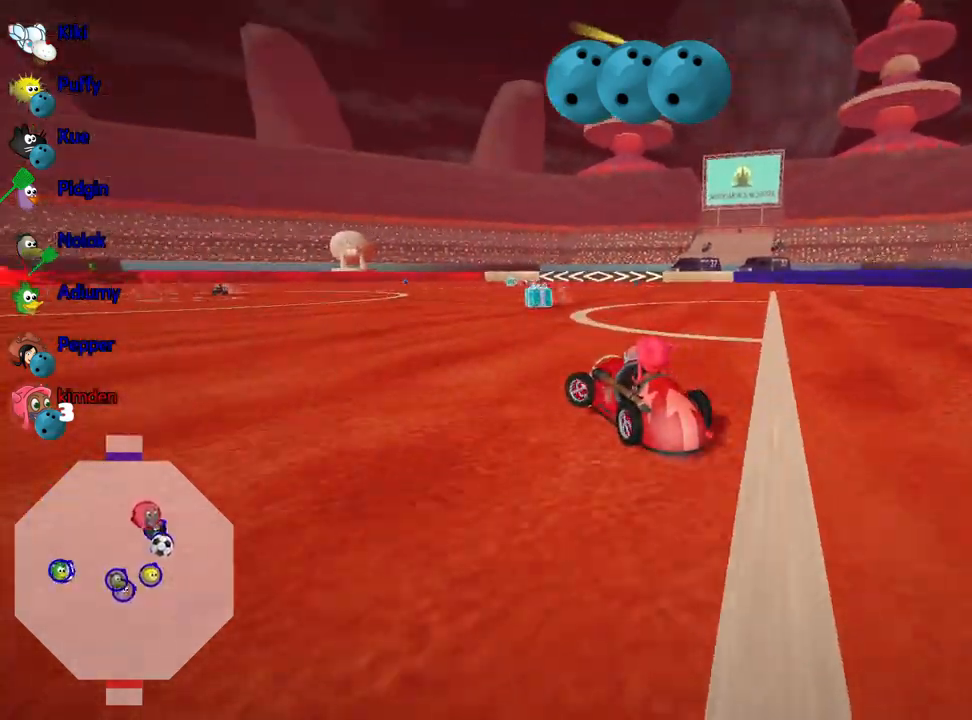
{"keys": ["left", "up"], "events": []}
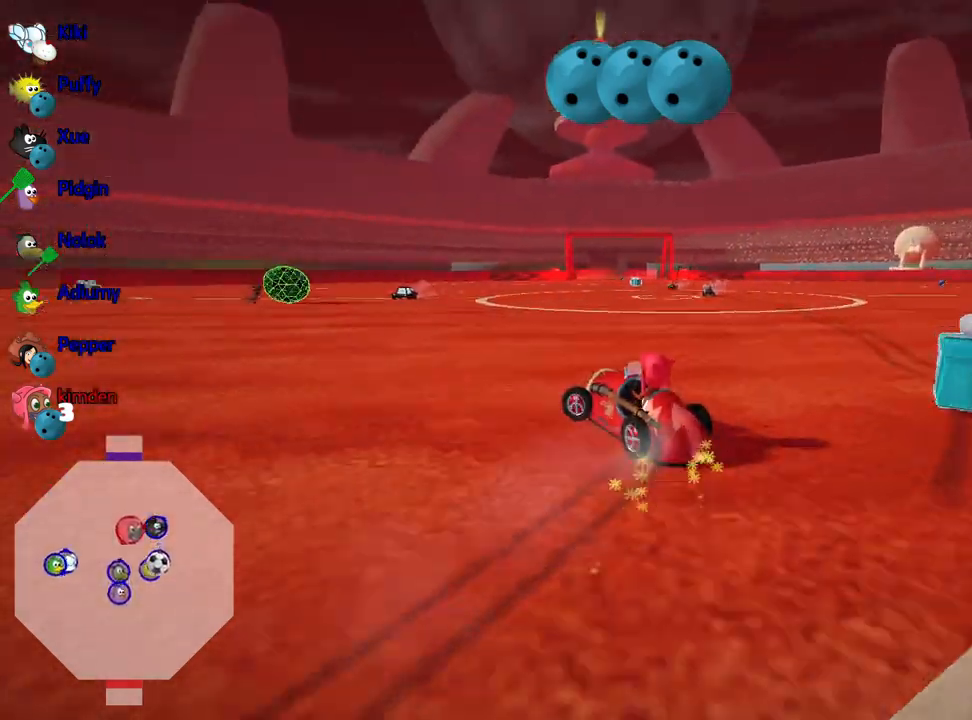
{"keys": ["up"], "events": [[100, "left", "up"], [167, "right", "down"], [383, "right", "up"]]}
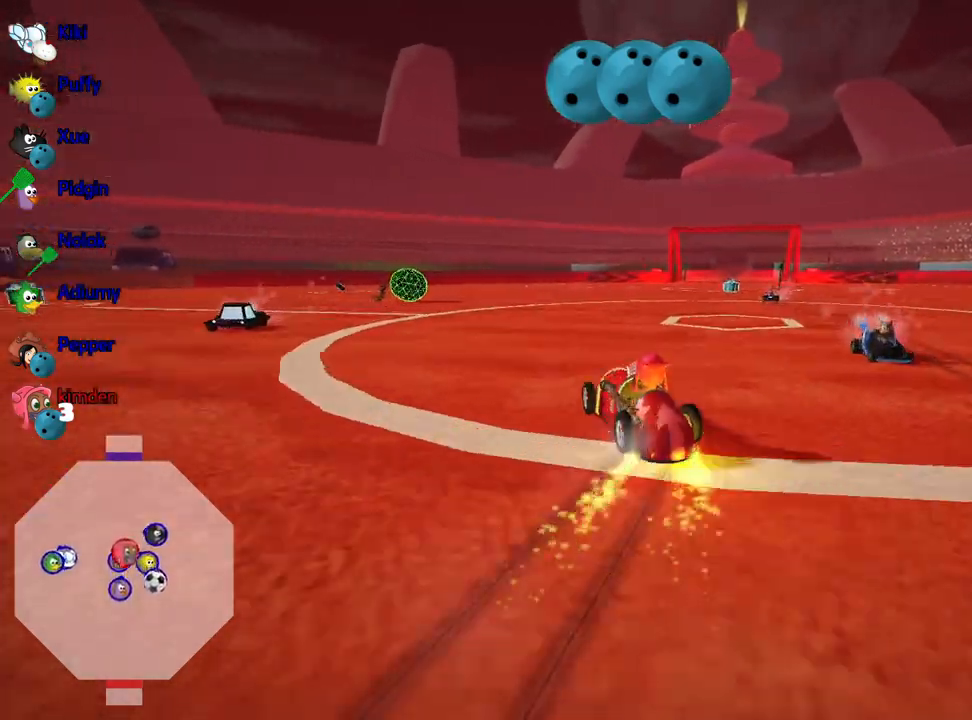
{"keys": ["nitro", "right", "up"], "events": [[217, "right", "down"], [467, "nitro", "down"]]}
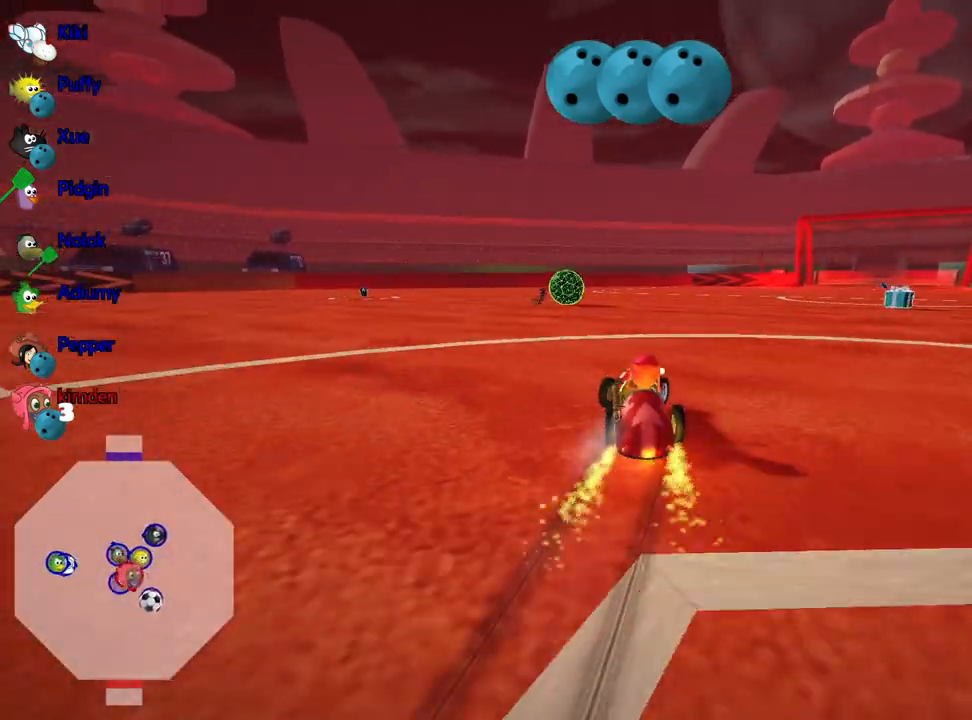
{"keys": ["up"], "events": [[117, "nitro", "up"], [150, "right", "up"]]}
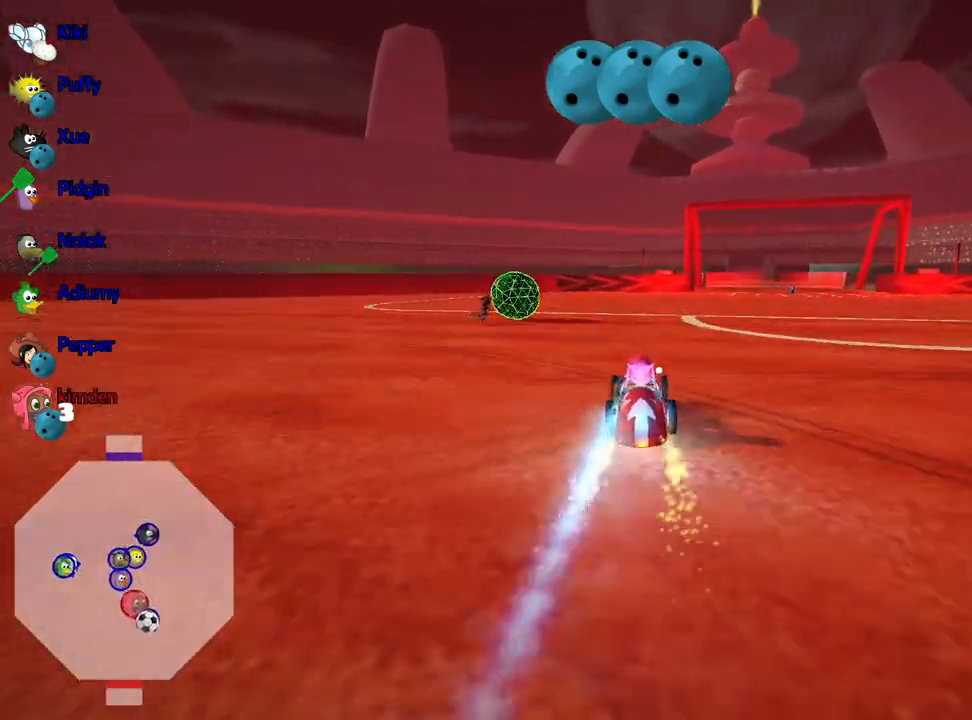
{"keys": ["up"], "events": [[233, "fire", "down"], [367, "fire", "up"]]}
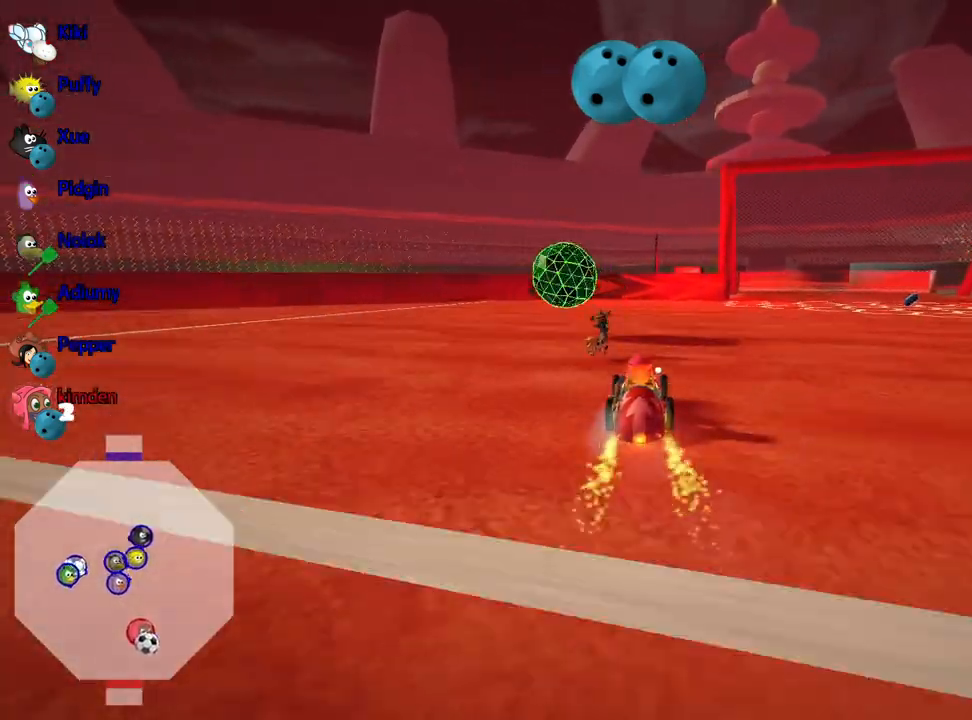
{"keys": [], "events": [[317, "up", "up"]]}
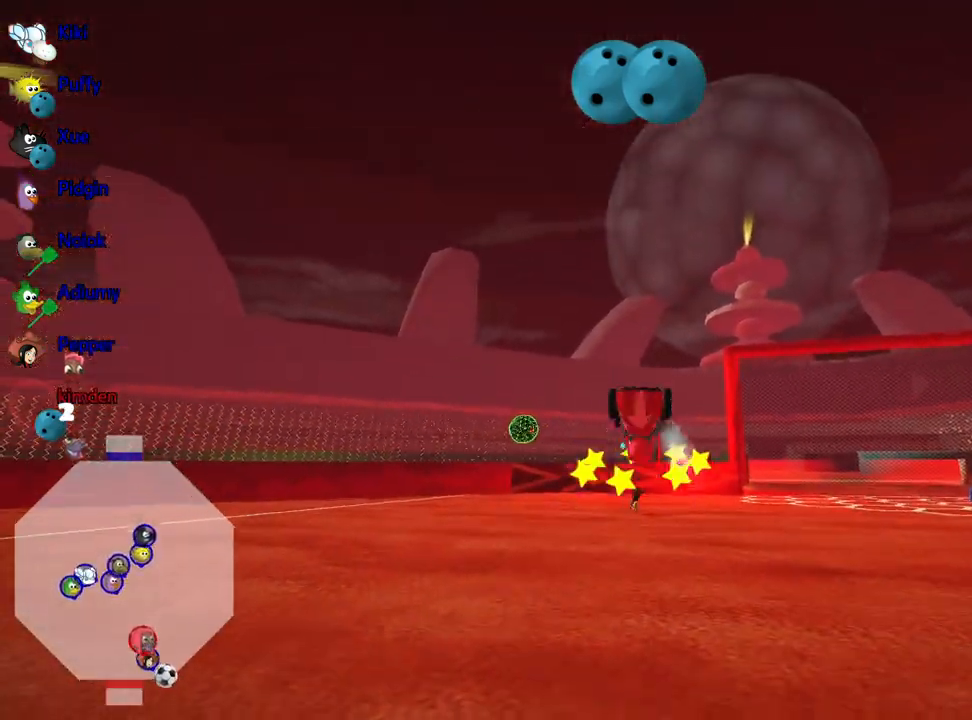
{"keys": [], "events": []}
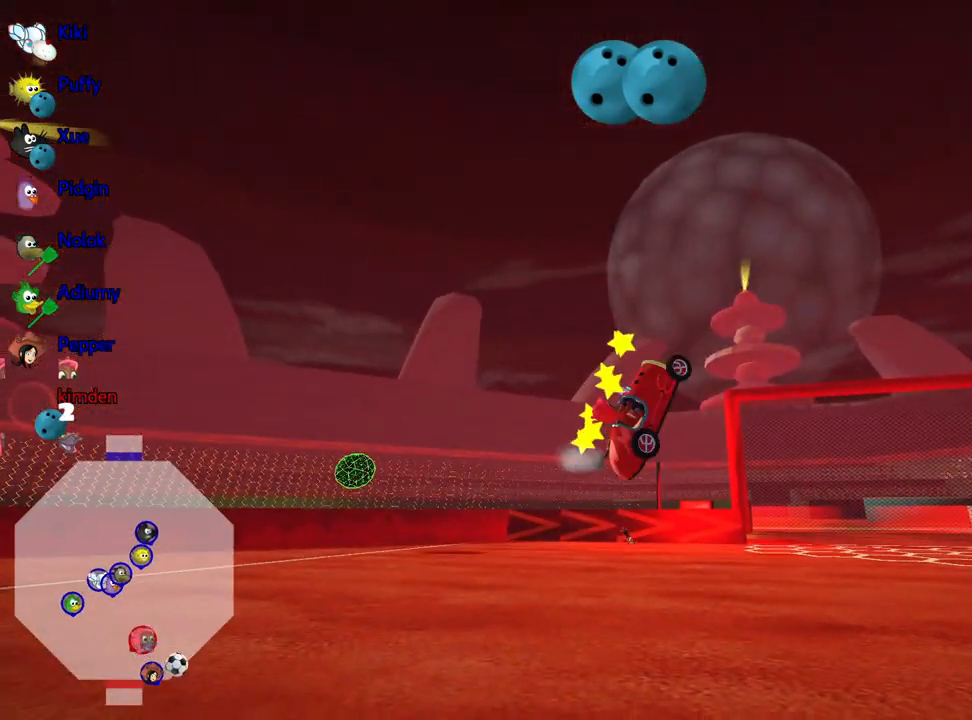
{"keys": ["left", "up"], "events": [[433, "up", "down"], [483, "left", "down"]]}
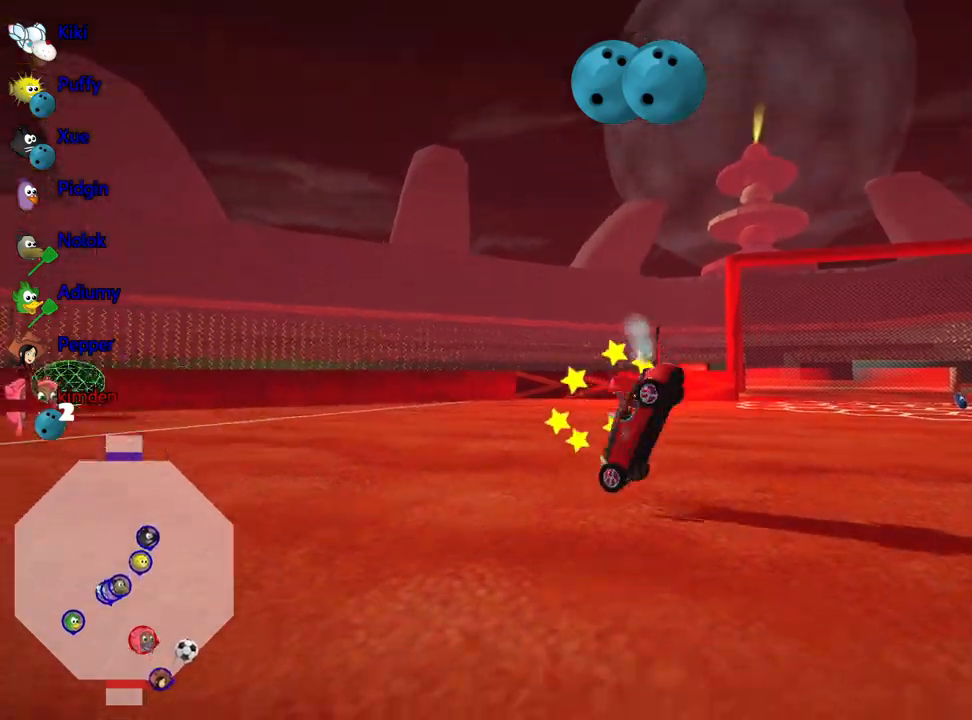
{"keys": ["left", "up"], "events": [[317, "nitro", "down"], [483, "nitro", "up"]]}
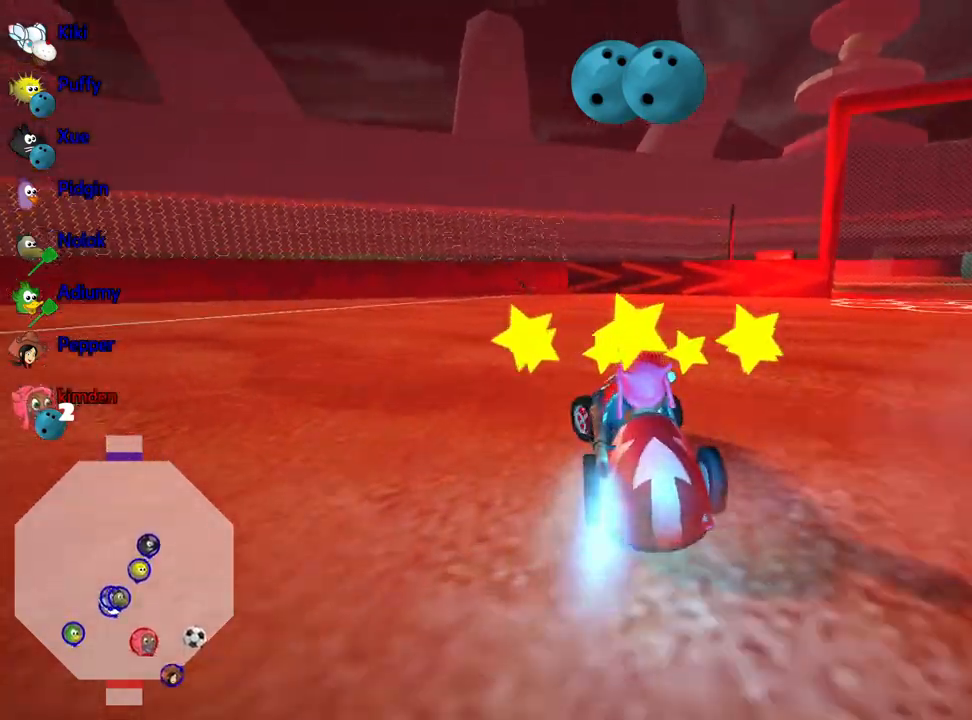
{"keys": ["left", "up"], "events": []}
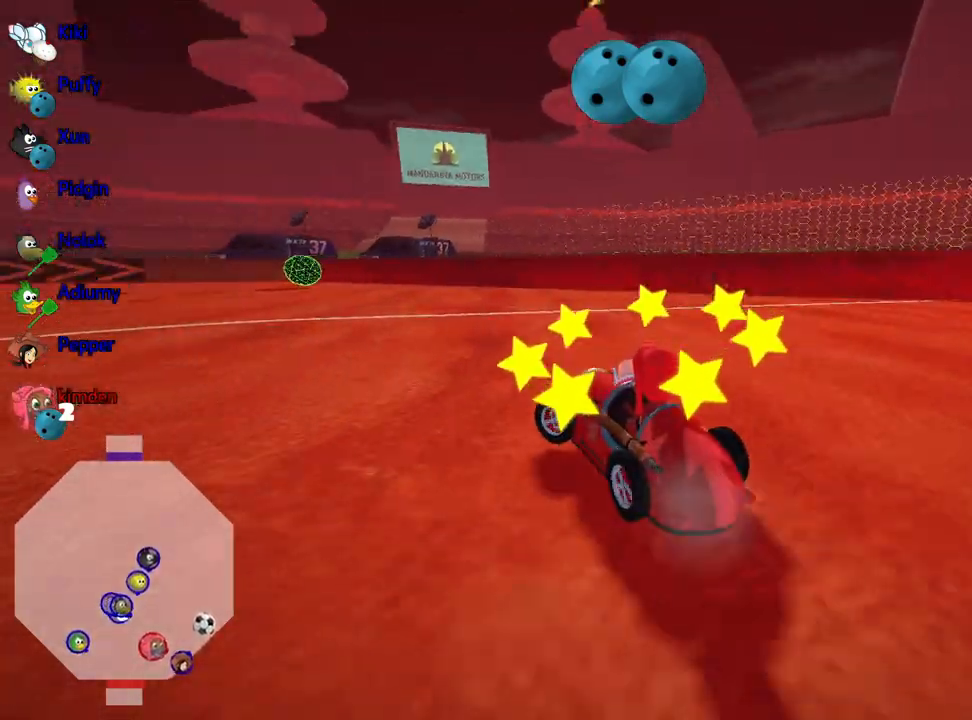
{"keys": ["right", "up"], "events": [[233, "left", "up"], [483, "right", "down"]]}
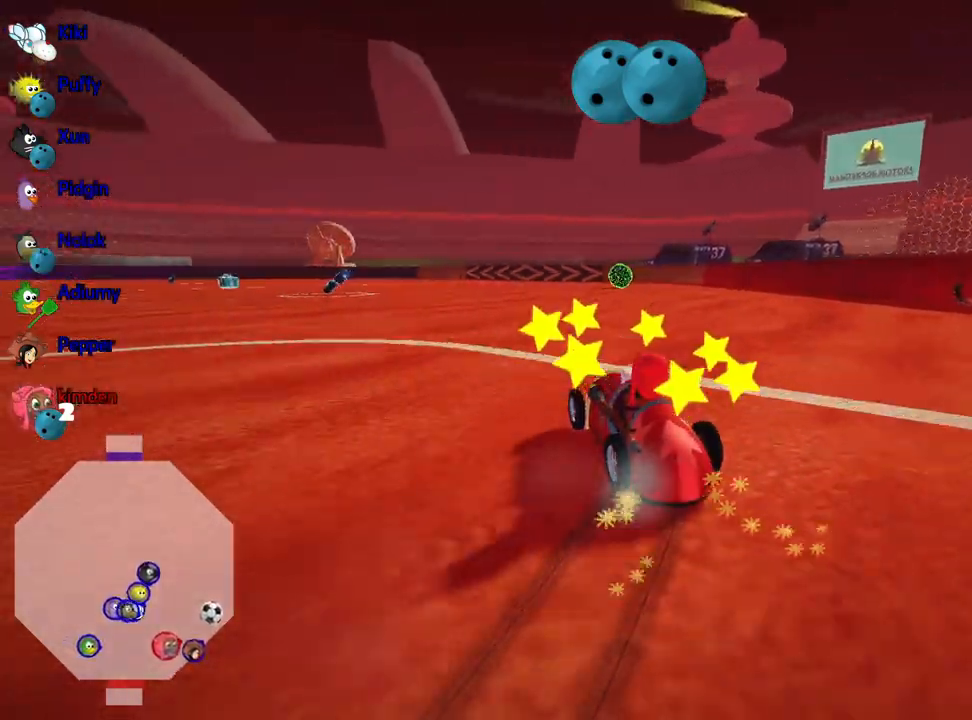
{"keys": ["right", "up"], "events": [[350, "nitro", "down"], [500, "nitro", "up"]]}
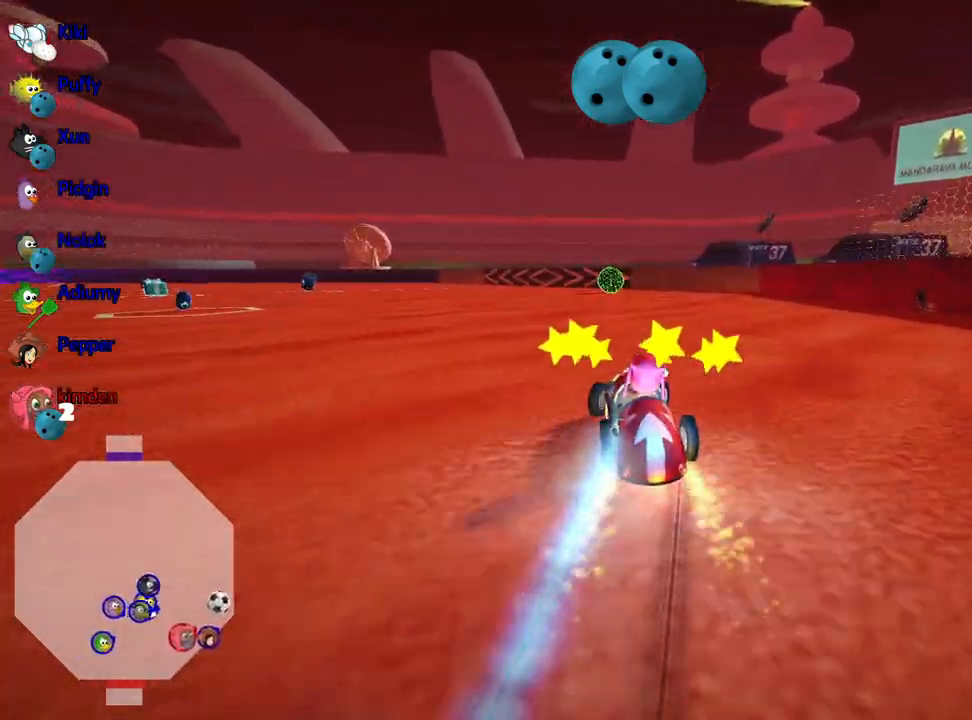
{"keys": ["right", "up"], "events": []}
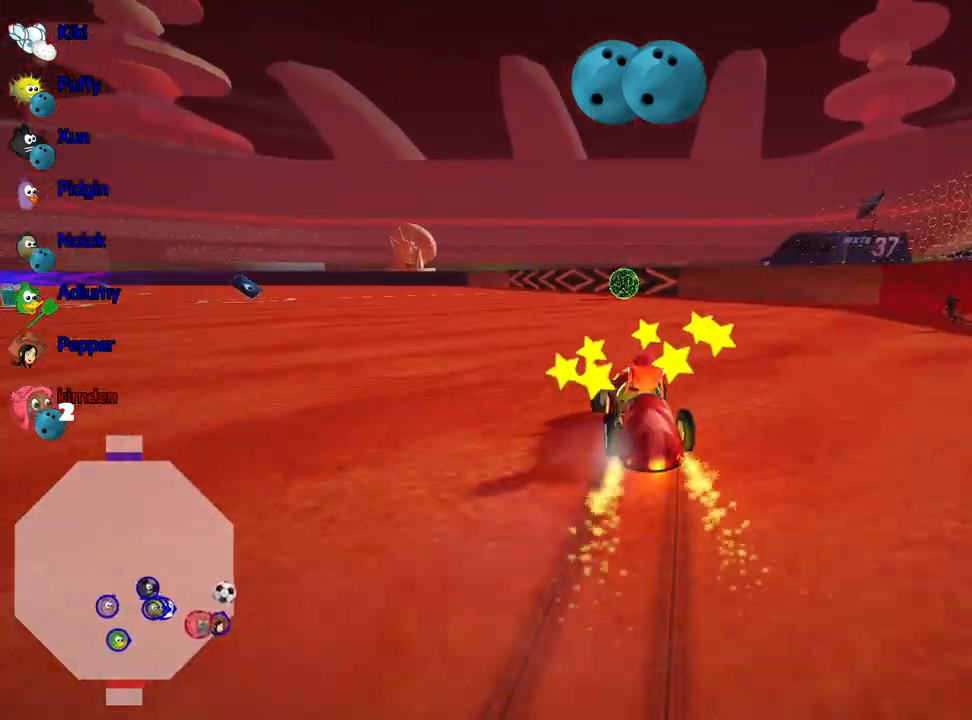
{"keys": ["right", "up"], "events": [[183, "right", "up"], [267, "right", "down"]]}
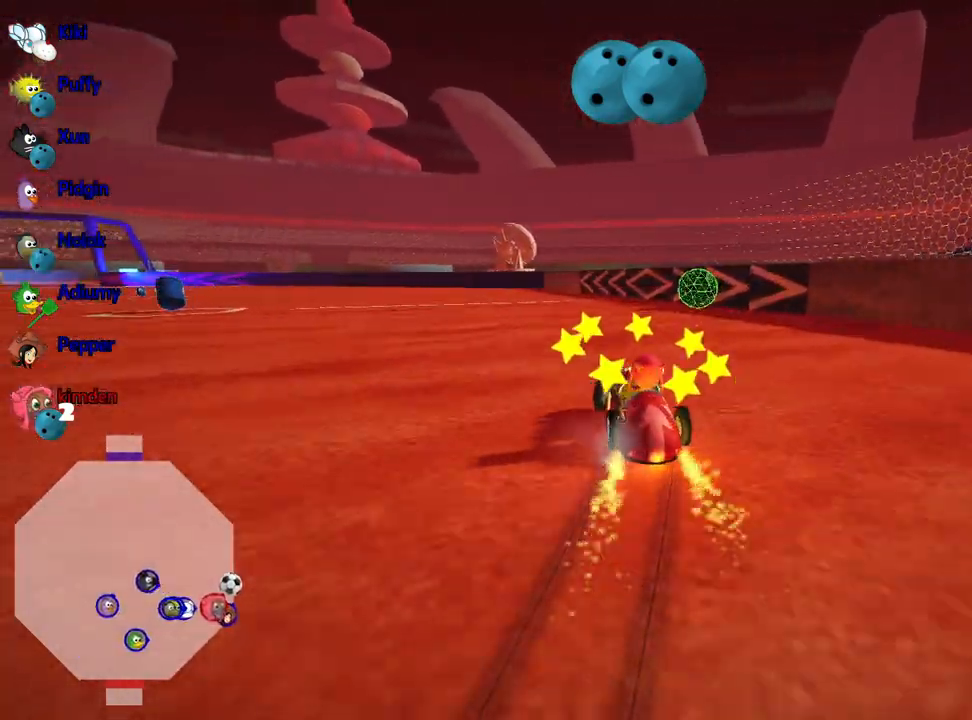
{"keys": ["fire", "left", "up"], "events": [[417, "right", "up"], [450, "fire", "down"], [467, "left", "down"]]}
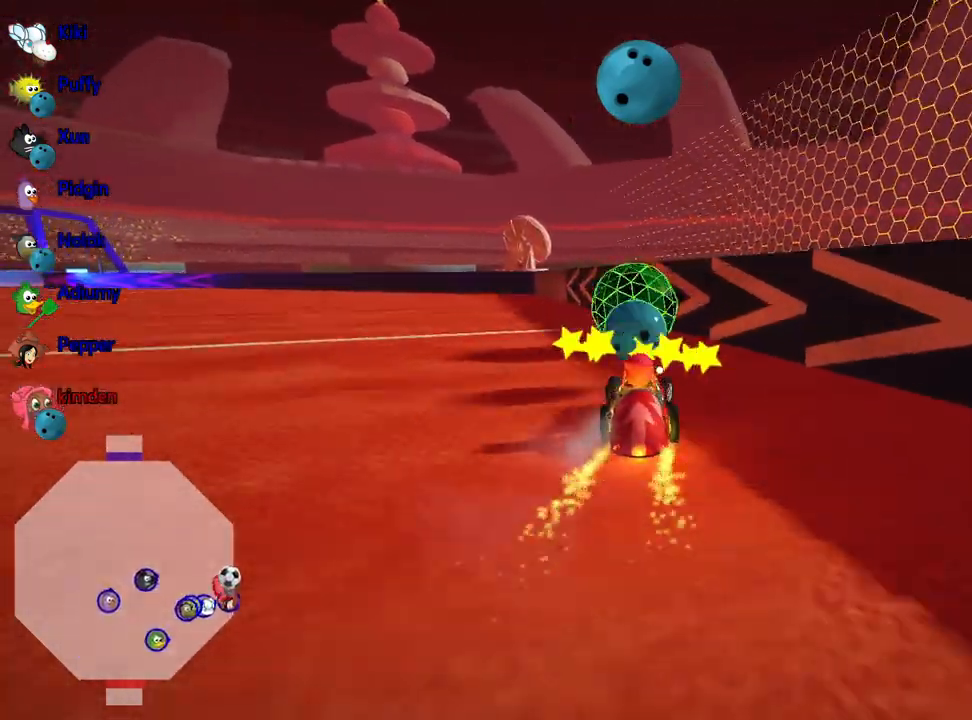
{"keys": ["left", "up"], "events": [[83, "fire", "up"]]}
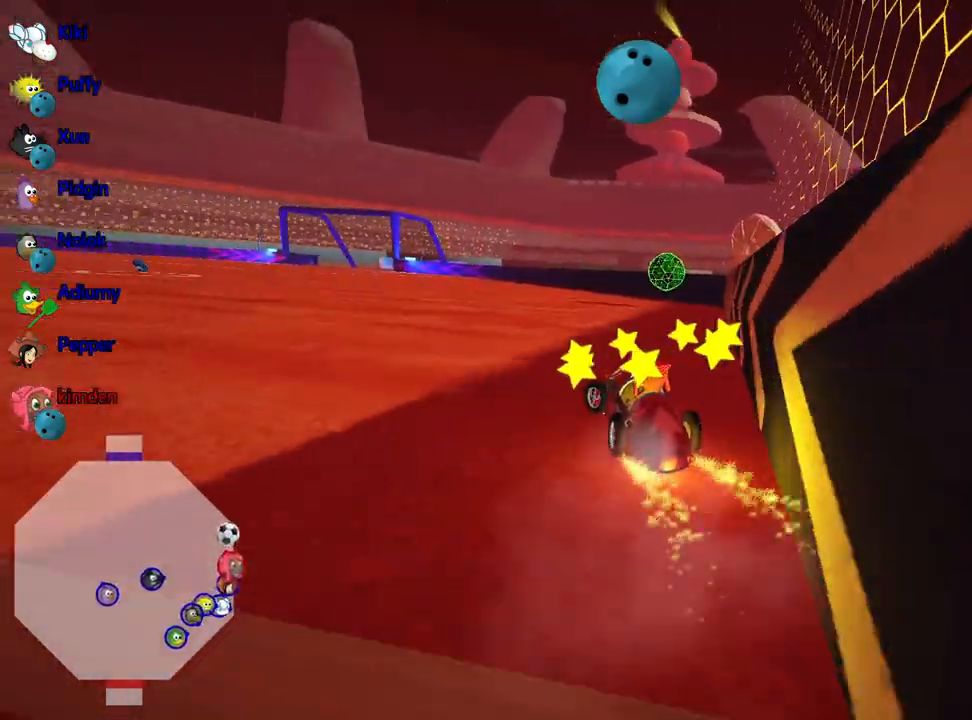
{"keys": ["up"], "events": [[183, "left", "up"]]}
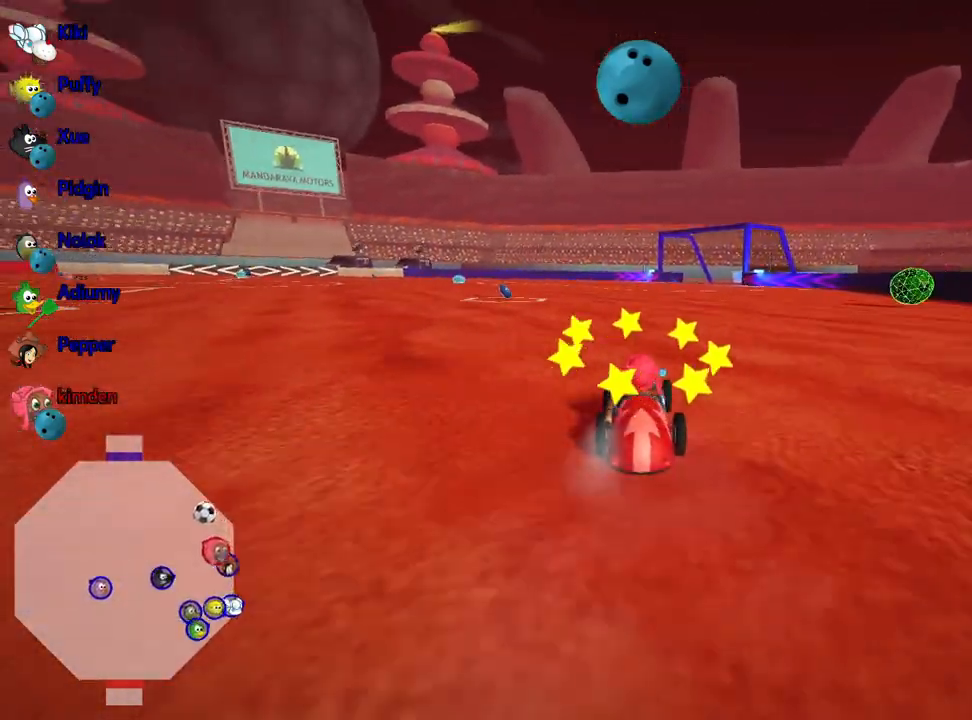
{"keys": ["right", "up"], "events": [[417, "right", "down"]]}
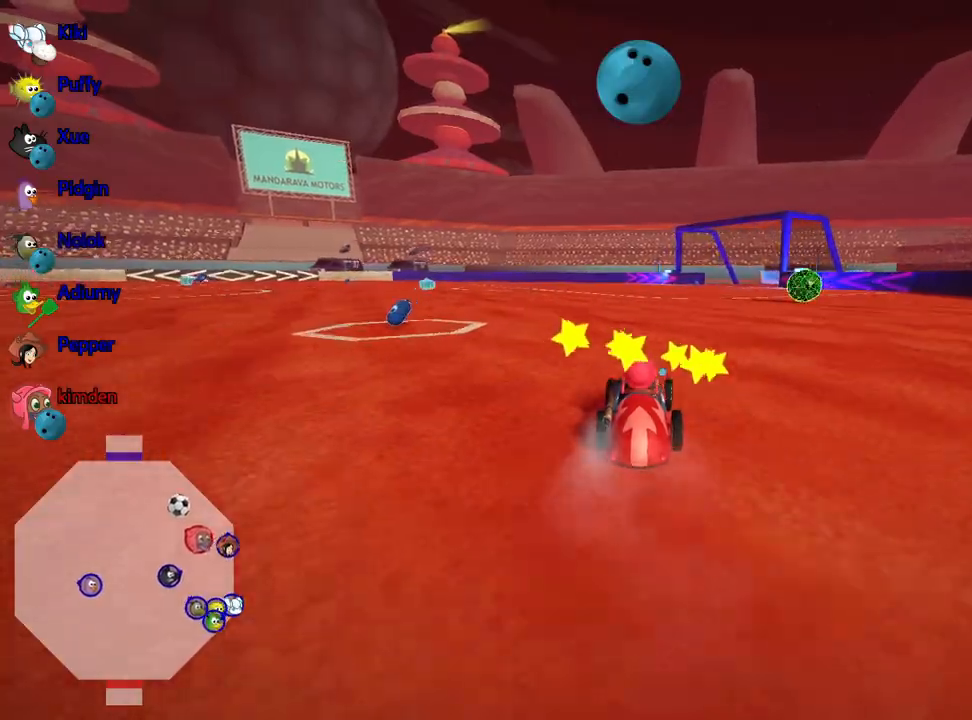
{"keys": ["left", "up"], "events": [[17, "right", "up"], [83, "fire", "down"], [200, "fire", "up"], [333, "left", "down"]]}
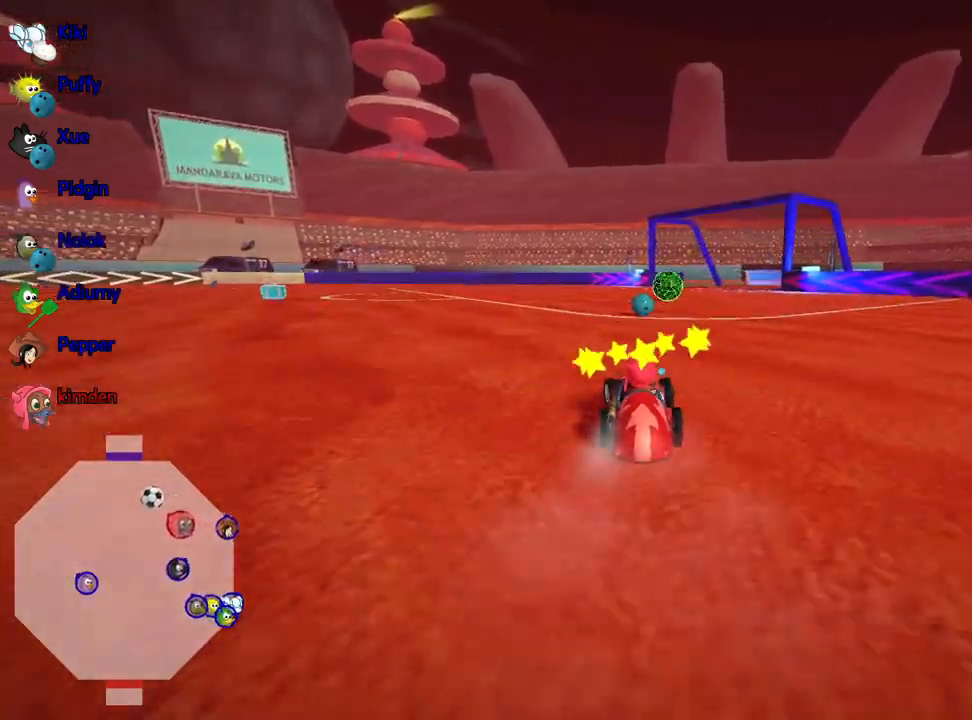
{"keys": ["up"], "events": [[333, "left", "up"]]}
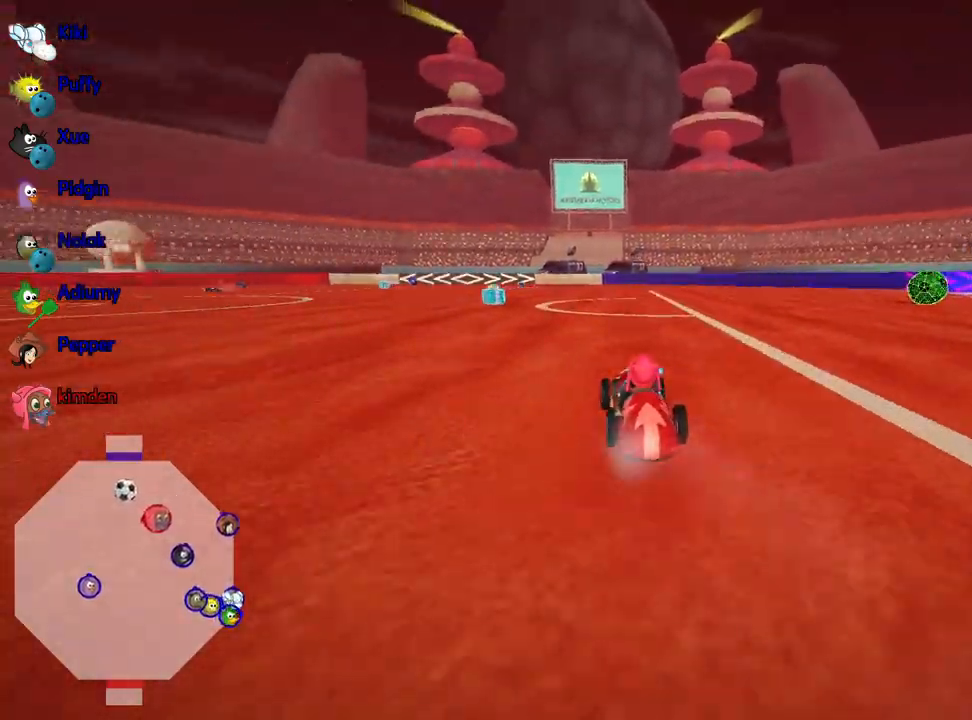
{"keys": ["right", "up"], "events": [[233, "left", "down"], [400, "left", "up"], [467, "right", "down"]]}
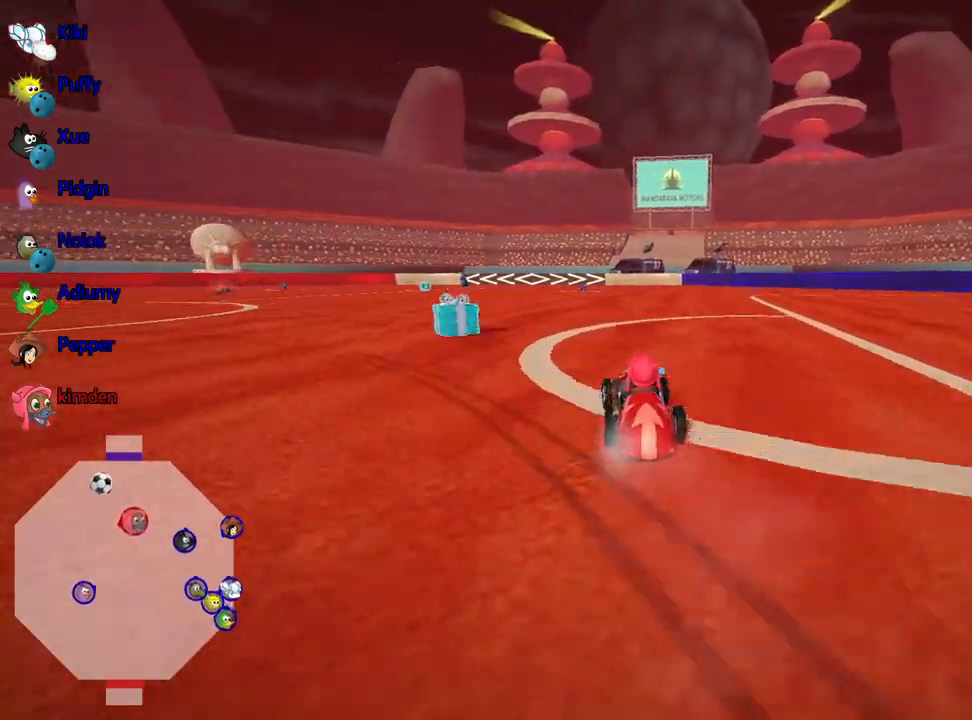
{"keys": ["left", "up"], "events": [[133, "right", "up"], [183, "left", "down"]]}
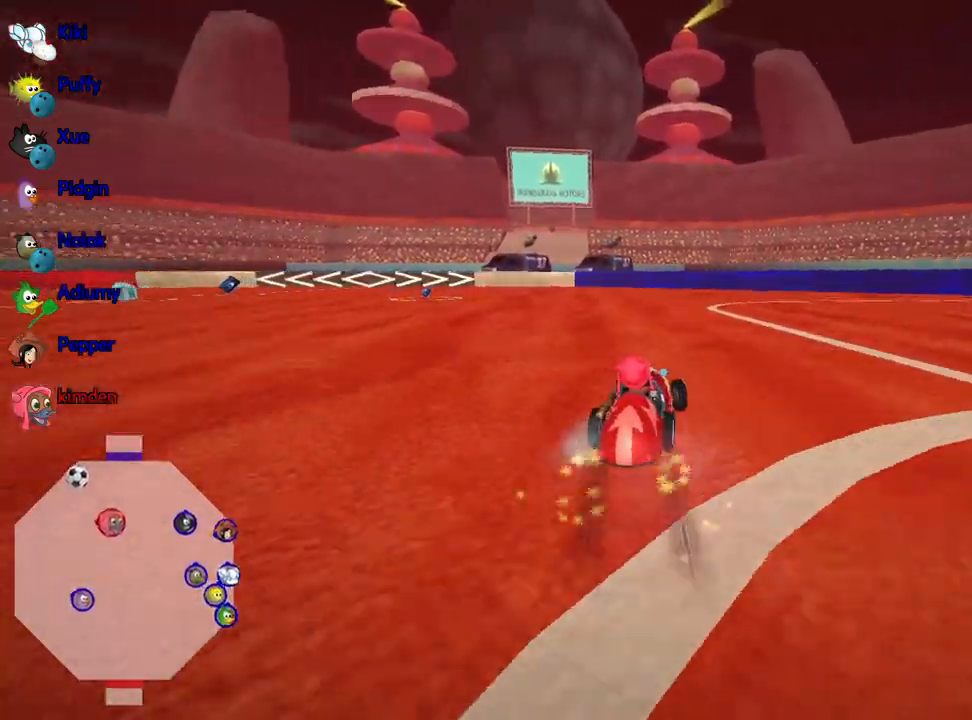
{"keys": ["left", "up"], "events": []}
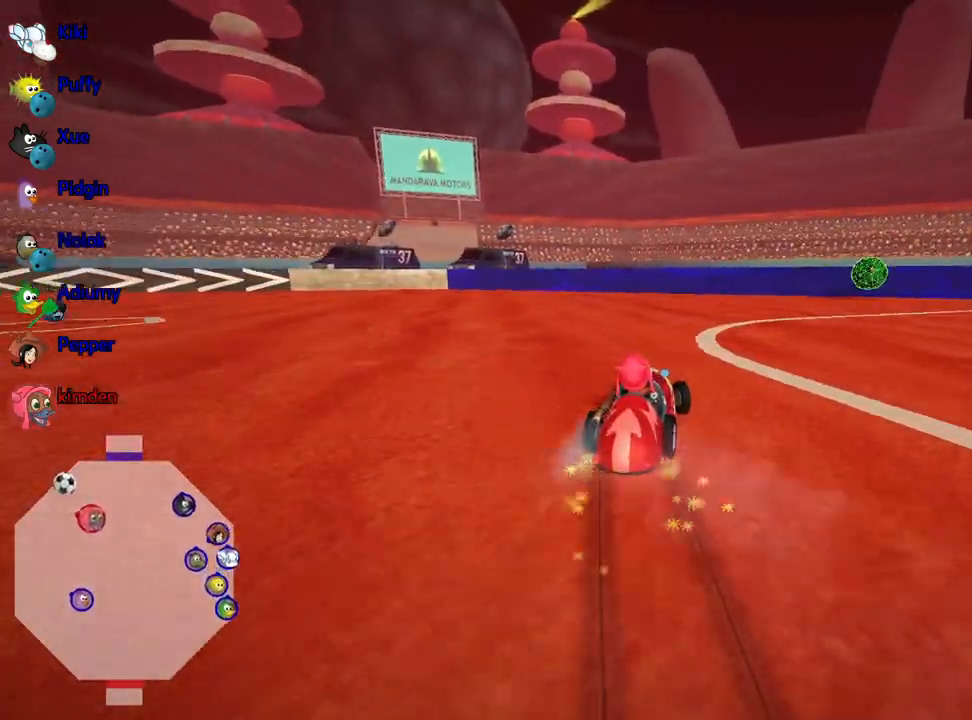
{"keys": [], "events": [[400, "left", "up"], [450, "up", "up"]]}
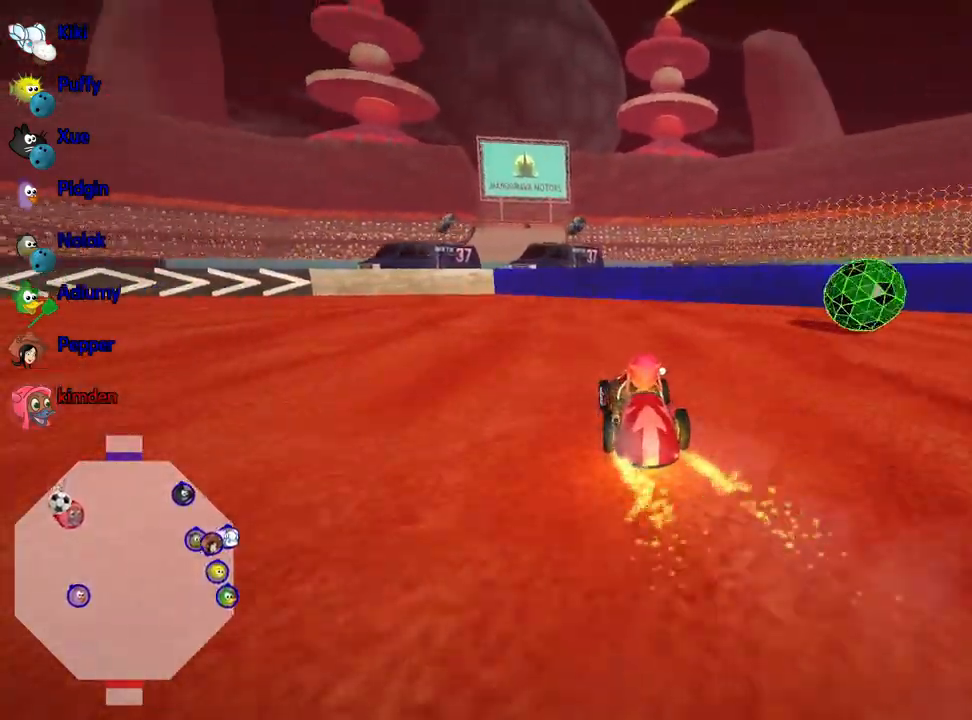
{"keys": ["down", "left"], "events": [[167, "right", "down"], [383, "right", "up"], [417, "down", "down"], [467, "left", "down"]]}
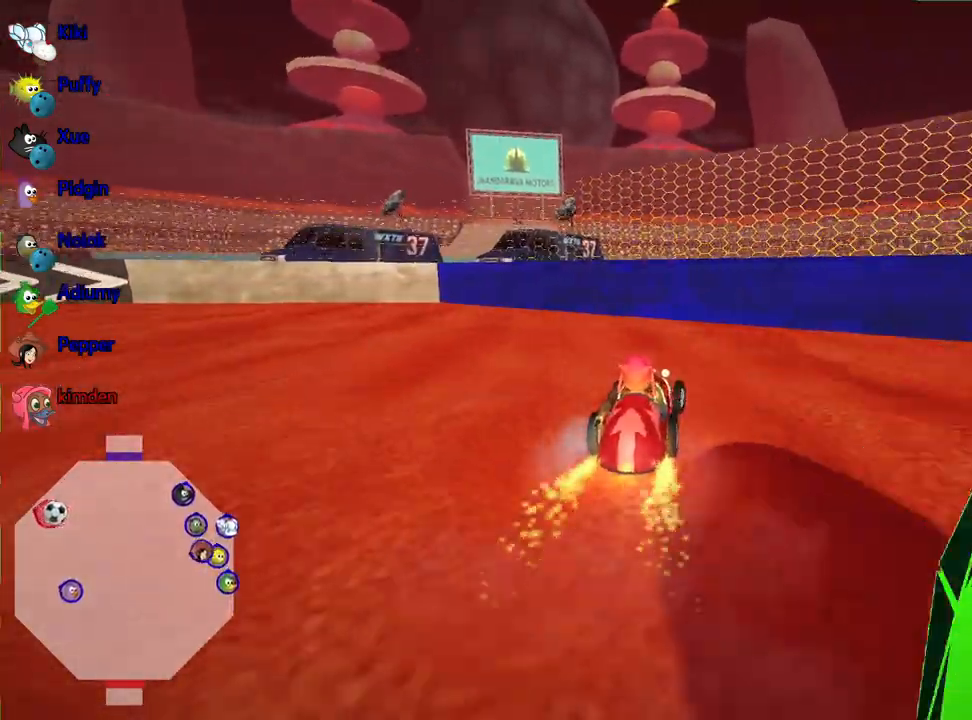
{"keys": ["left"], "events": [[17, "down", "up"]]}